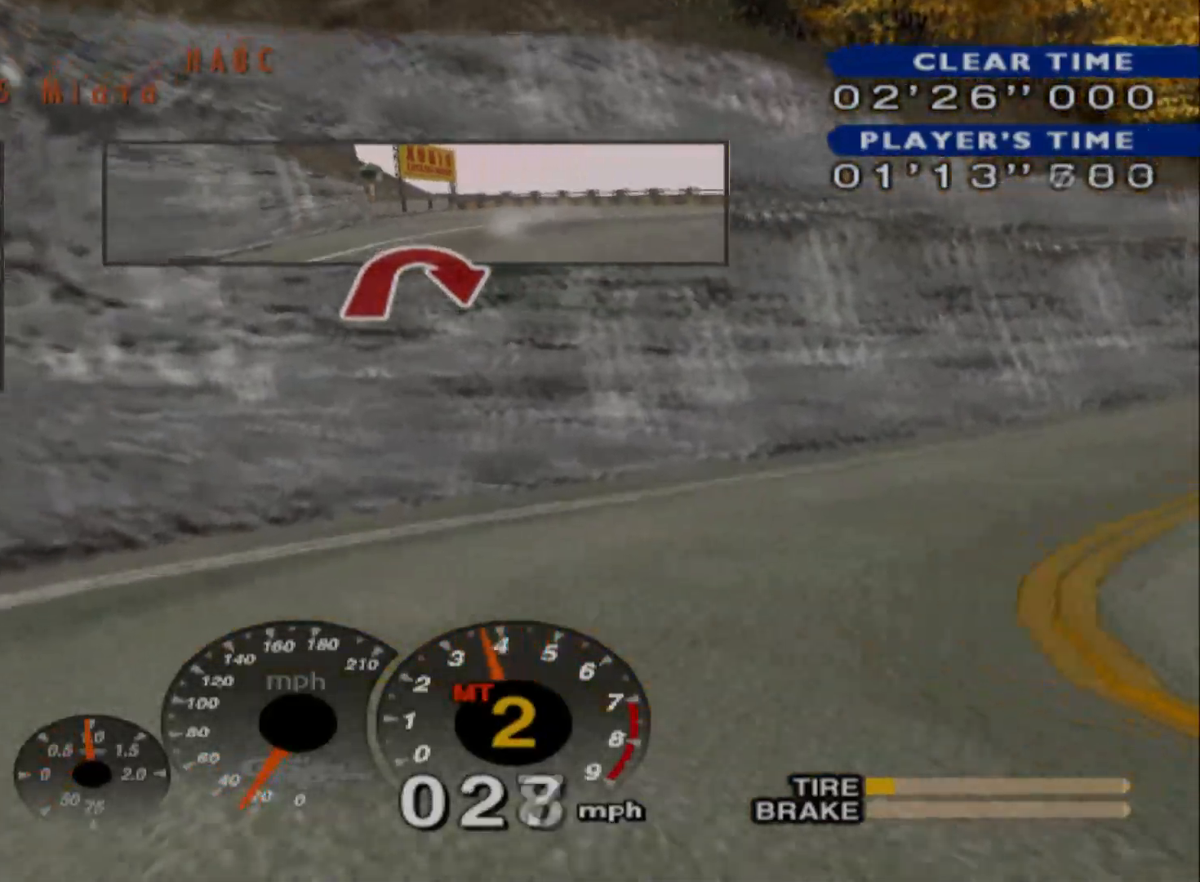
Gameplay with a controller (Xbox layout); each line is a JSON object with the inputs held at the frame after it. "events" lists button and stick changes between this image and that frame as [ms after this image, input, new state], when the widget could be followed in between. Not read: right_stick.
{"buttons": ["R2"], "left_stick": "right", "events": [[133, "R2", "up"], [267, "R2", "down"]]}
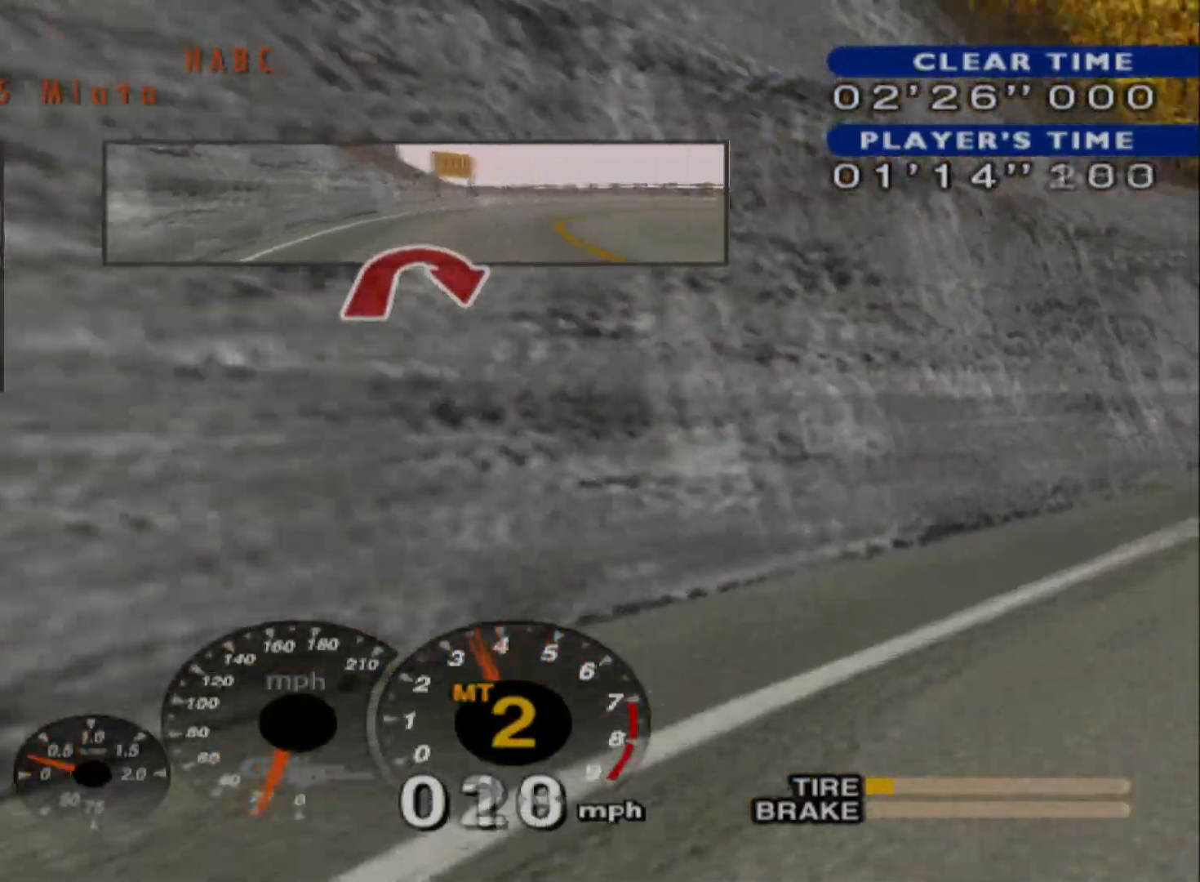
{"buttons": ["R2"], "left_stick": "right", "events": [[217, "left_stick", "center"], [300, "Y", "down"], [400, "Y", "up"], [500, "left_stick", "right"]]}
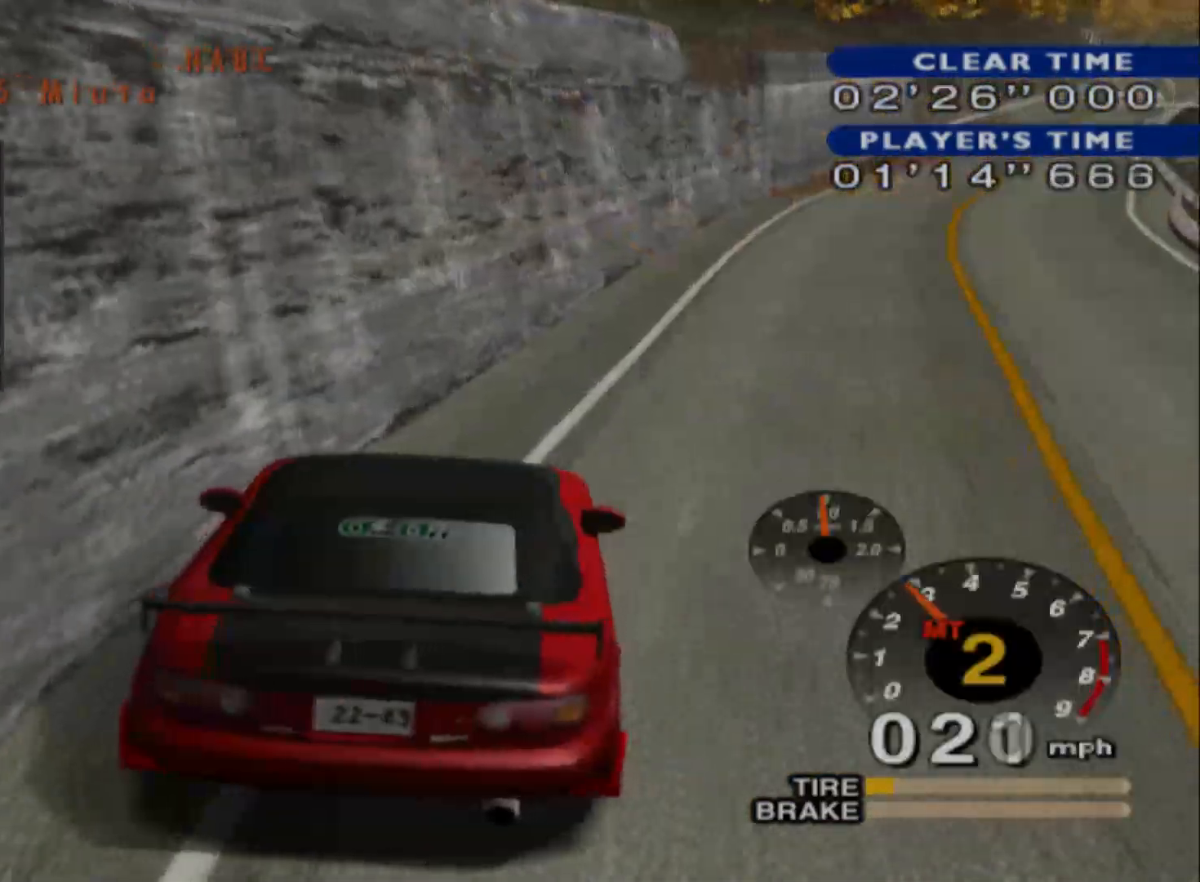
{"buttons": ["R2"], "left_stick": "center", "events": [[367, "left_stick", "center"], [400, "X", "down"], [500, "X", "up"]]}
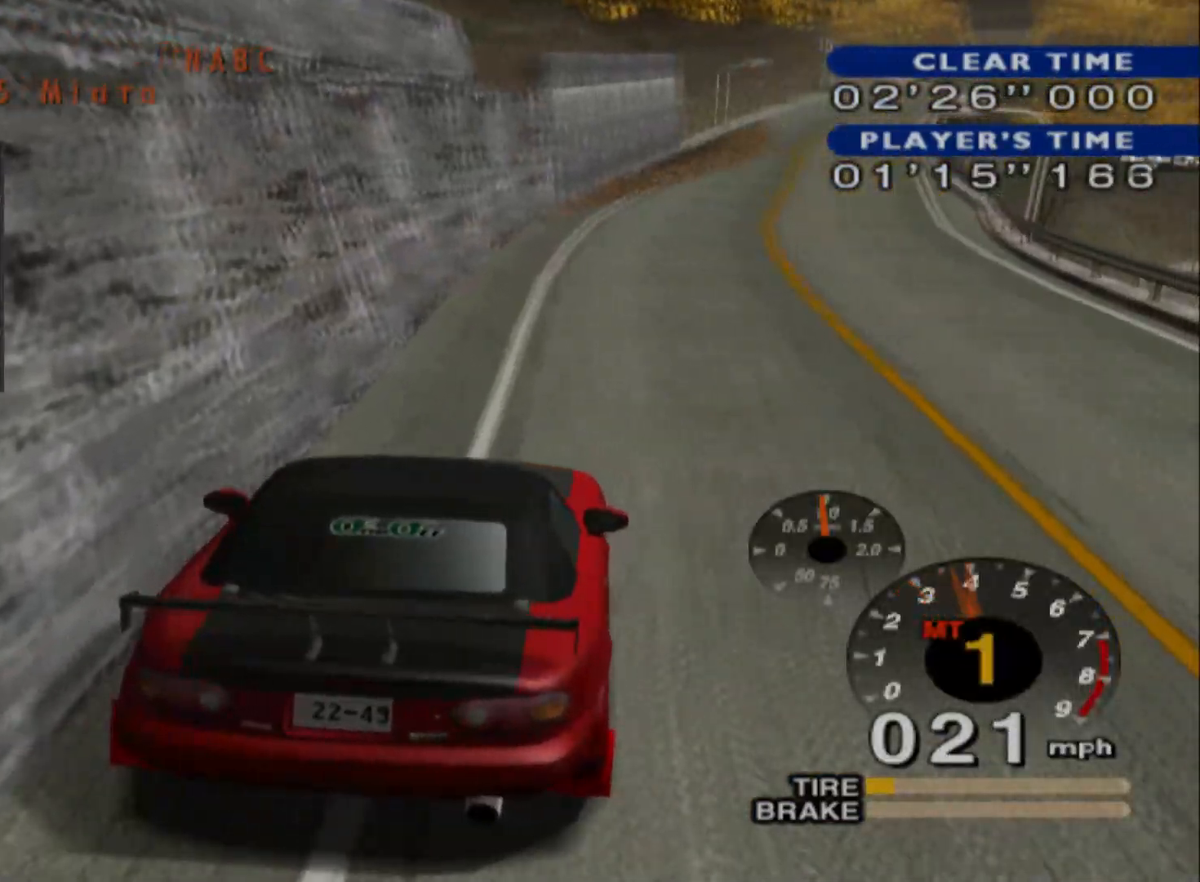
{"buttons": ["R2"], "left_stick": "right", "events": [[200, "left_stick", "right"]]}
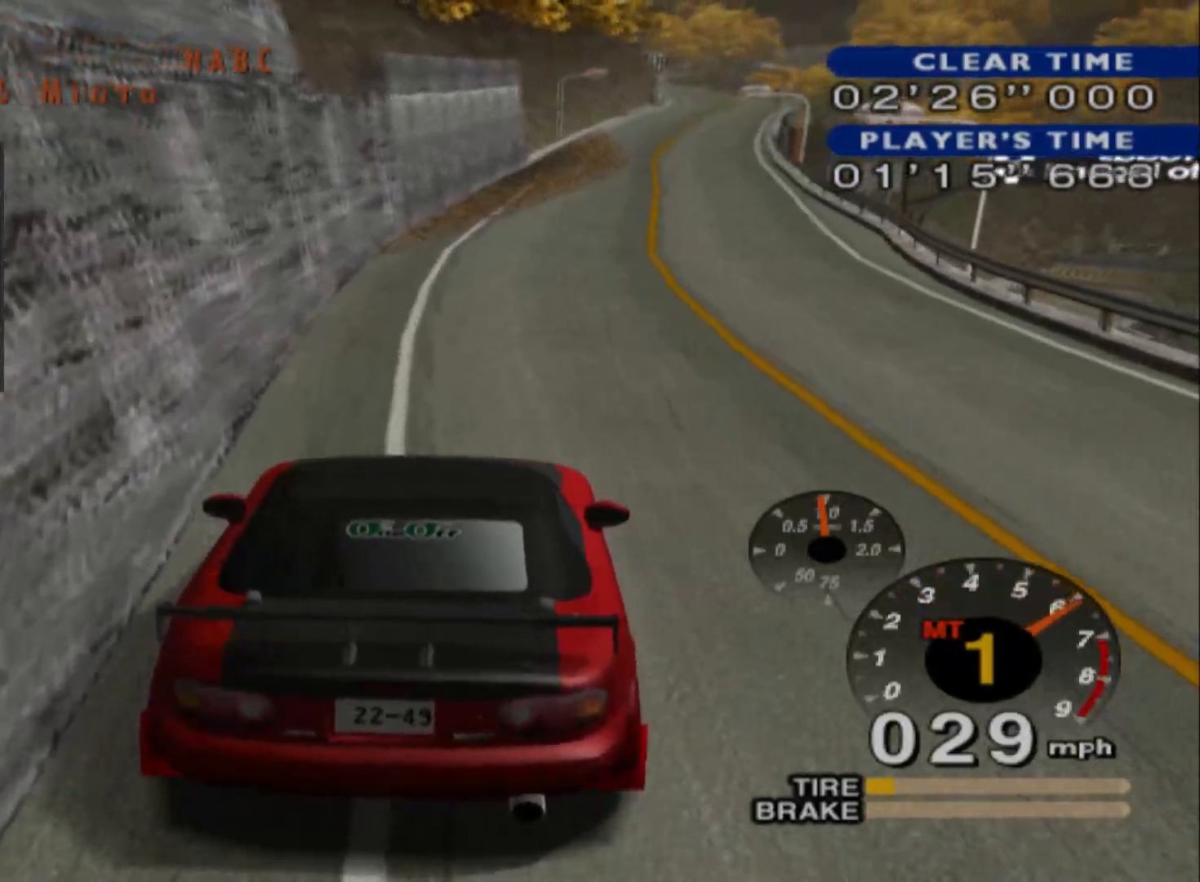
{"buttons": ["R2"], "left_stick": "center", "events": [[150, "left_stick", "center"], [367, "A", "down"], [500, "A", "up"]]}
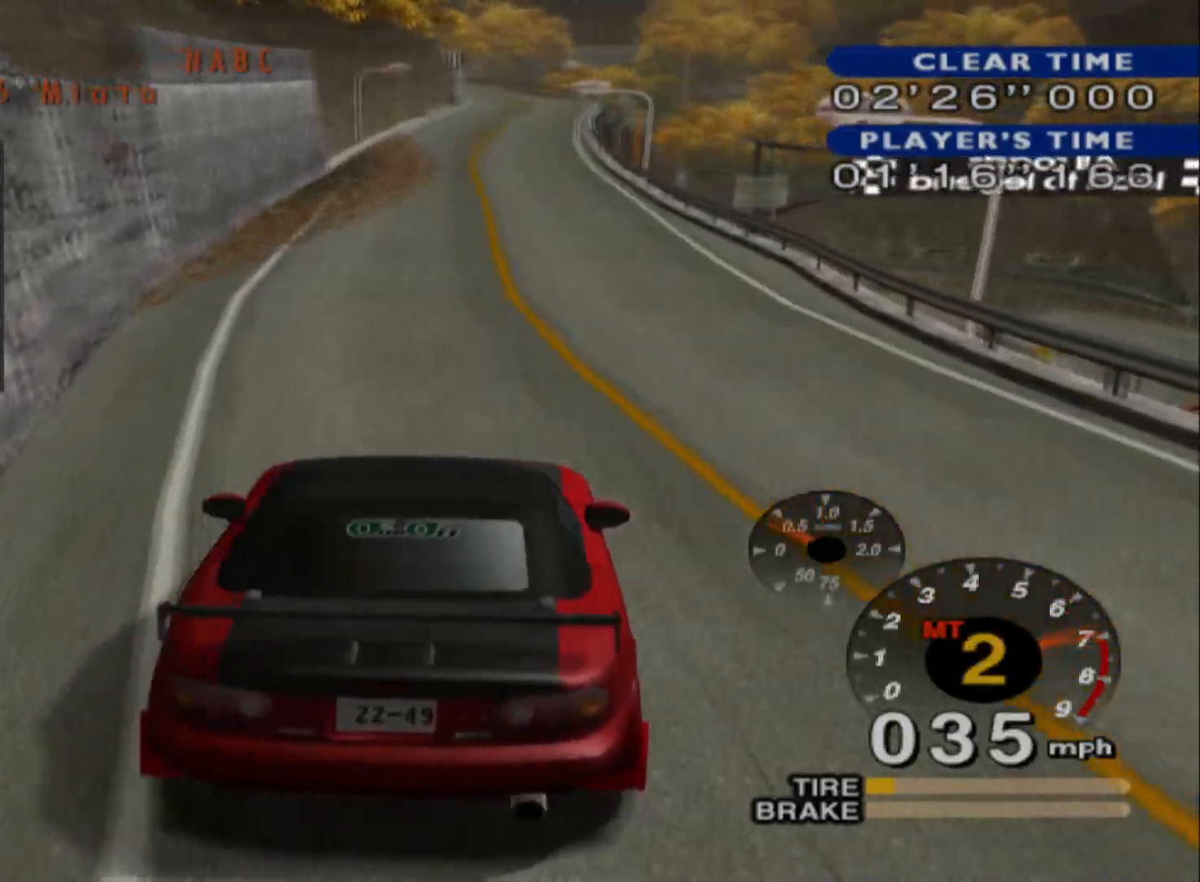
{"buttons": ["R2"], "left_stick": "center", "events": [[217, "Y", "down"], [333, "left_stick", "right"], [367, "Y", "up"], [467, "left_stick", "center"]]}
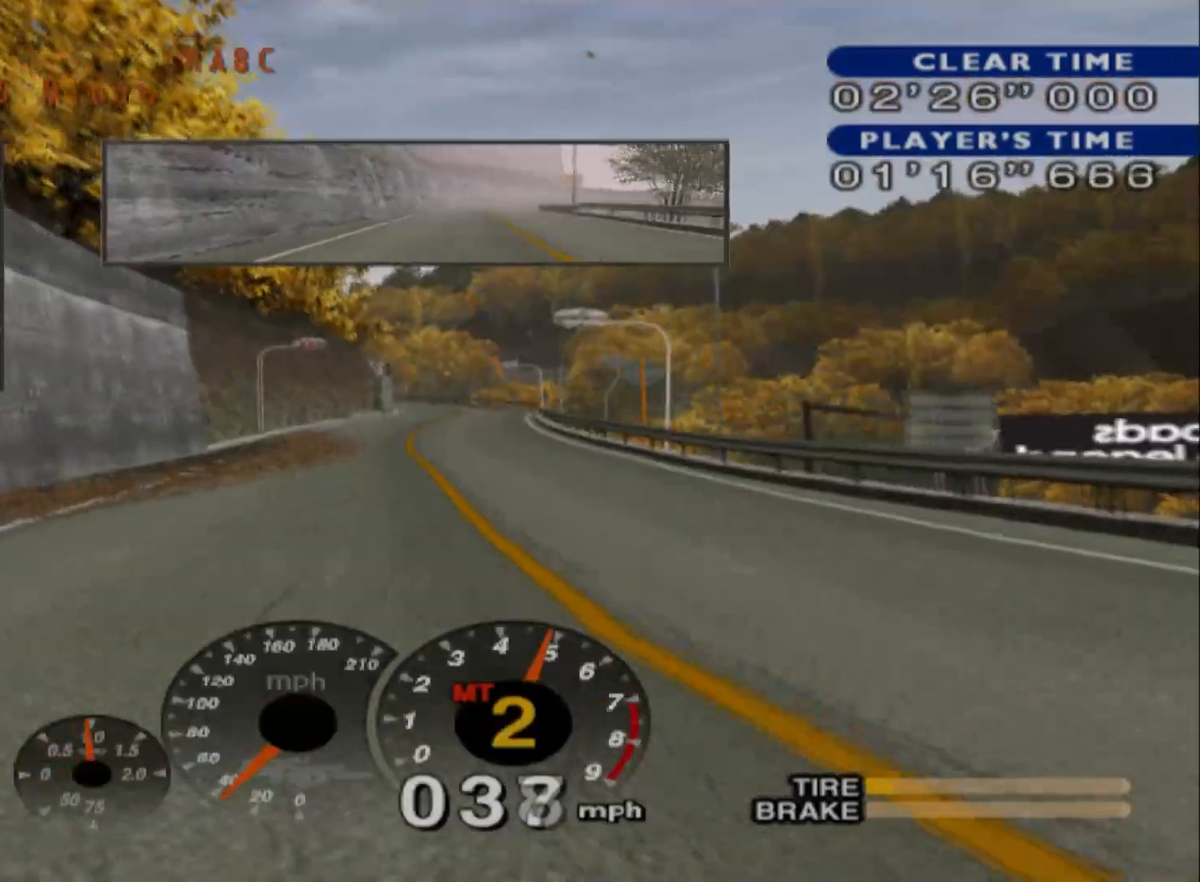
{"buttons": ["R2"], "left_stick": "center", "events": []}
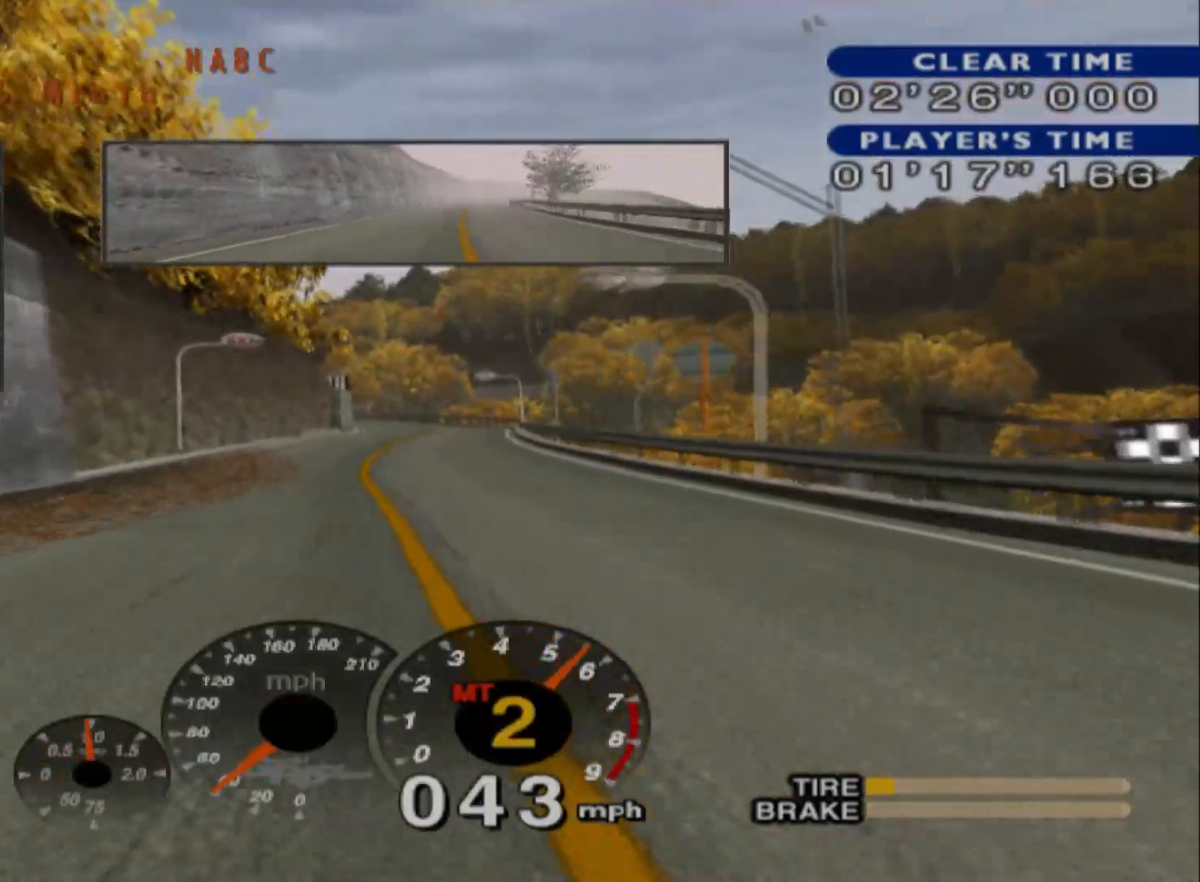
{"buttons": ["R2"], "left_stick": "center", "events": []}
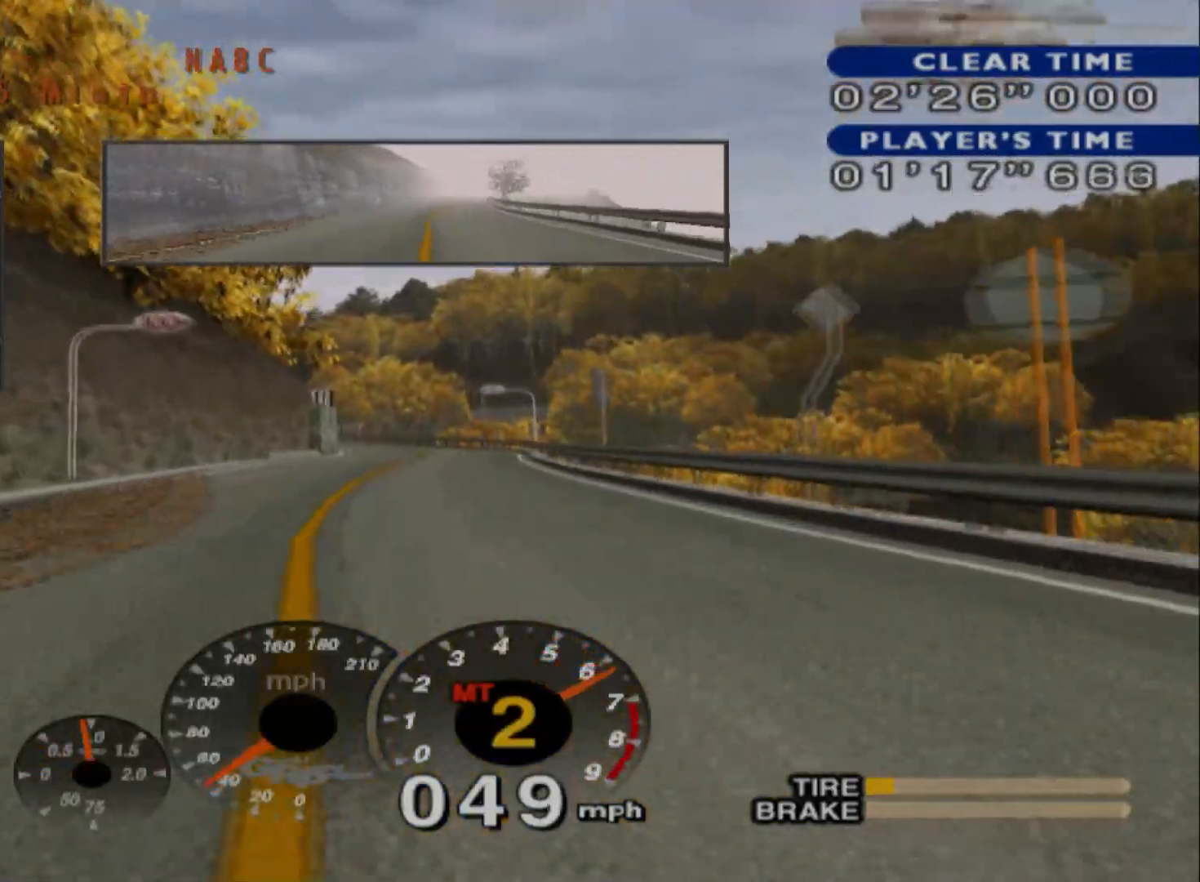
{"buttons": ["R2"], "left_stick": "center", "events": []}
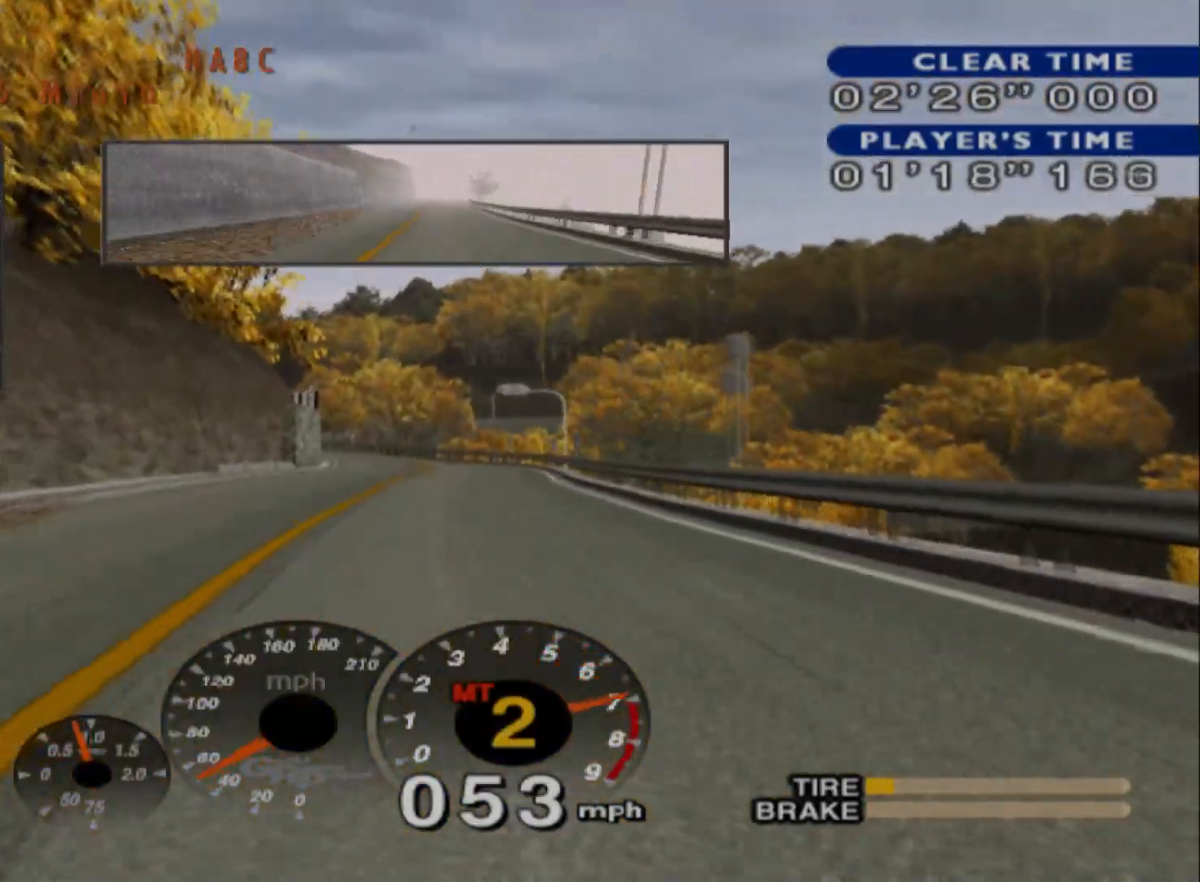
{"buttons": ["R2"], "left_stick": "center", "events": [[50, "A", "down"], [100, "A", "up"]]}
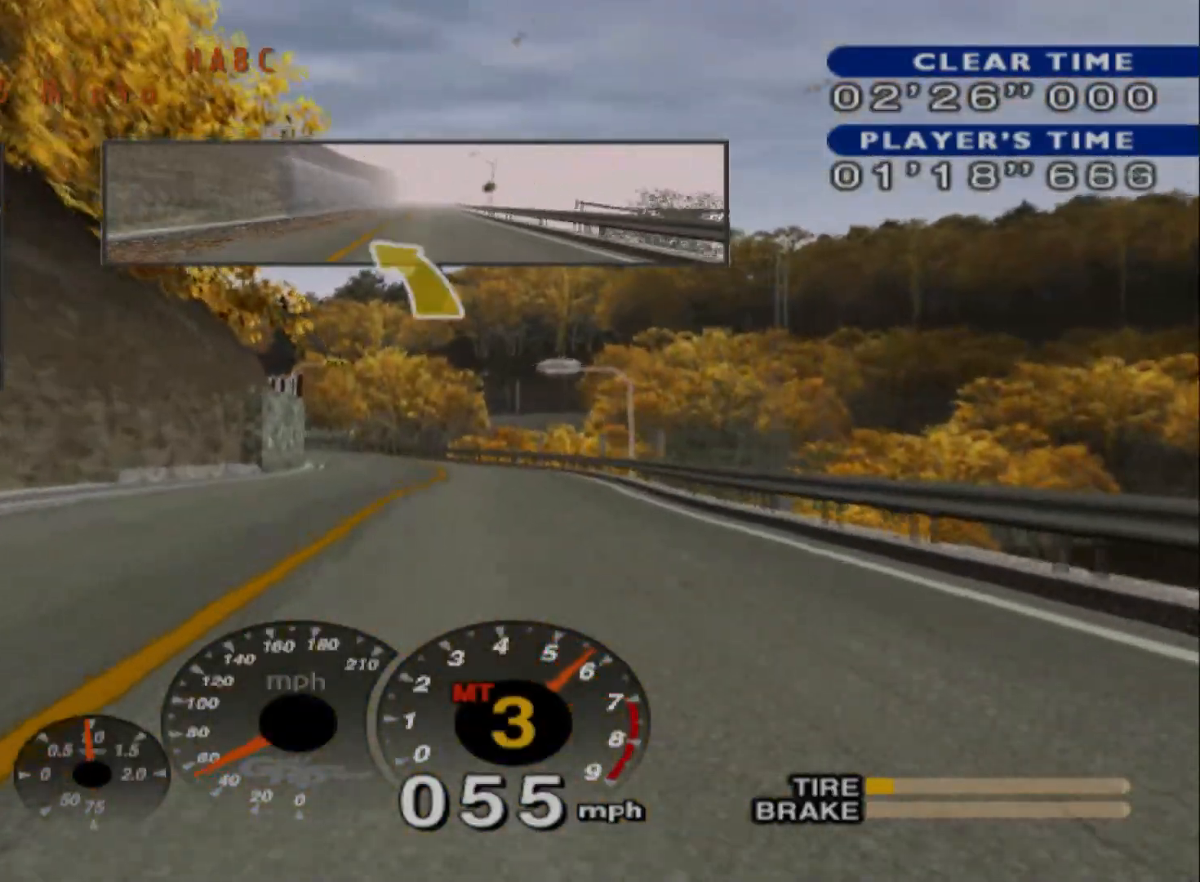
{"buttons": ["R2"], "left_stick": "center", "events": []}
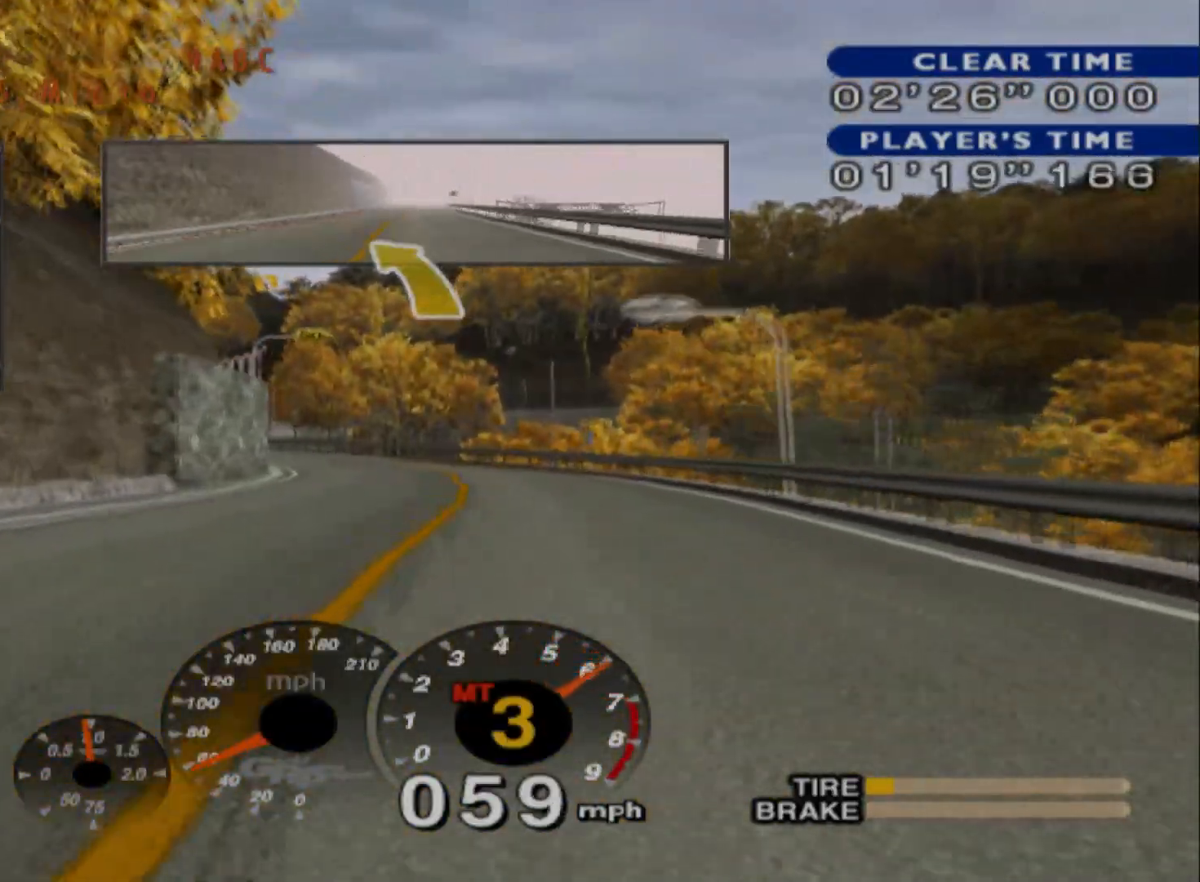
{"buttons": ["R2"], "left_stick": "center", "events": []}
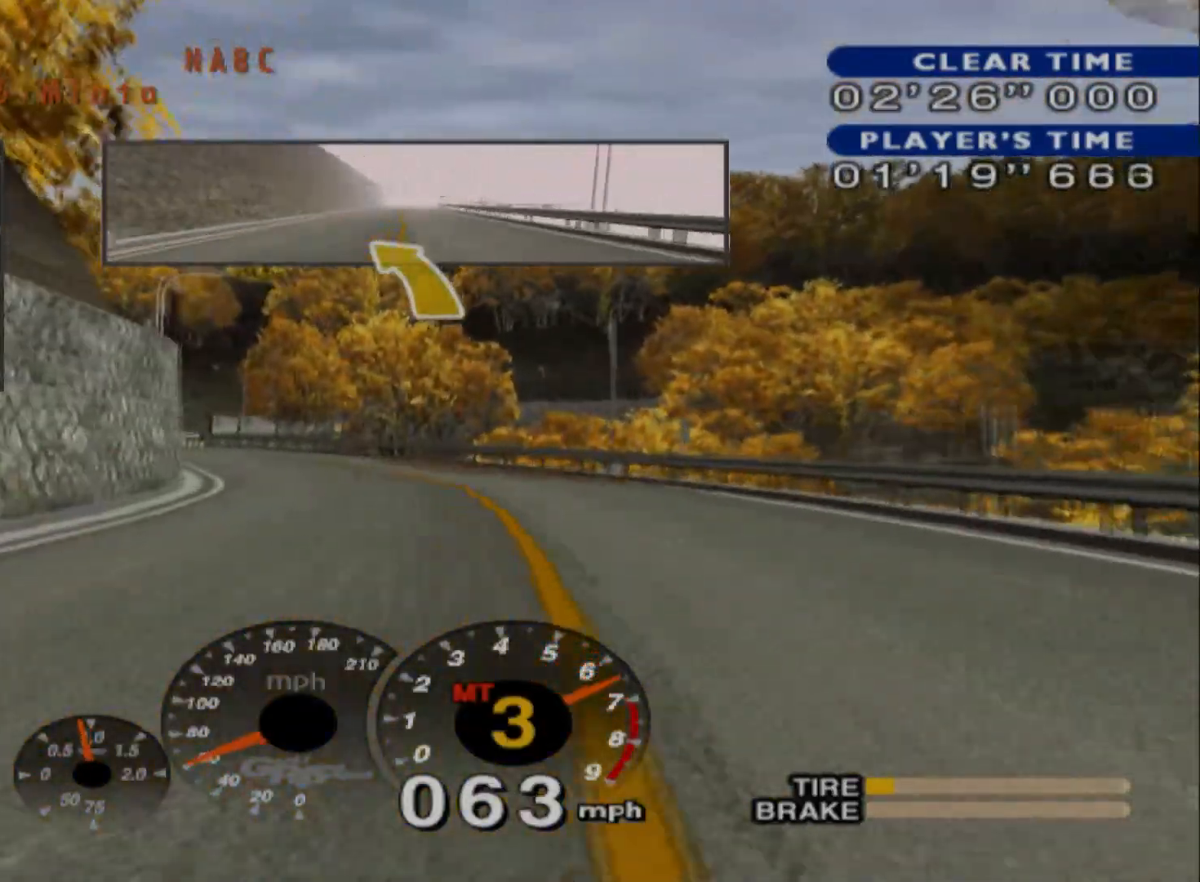
{"buttons": ["R2"], "left_stick": "left", "events": [[50, "left_stick", "left"], [333, "A", "down"], [450, "A", "up"]]}
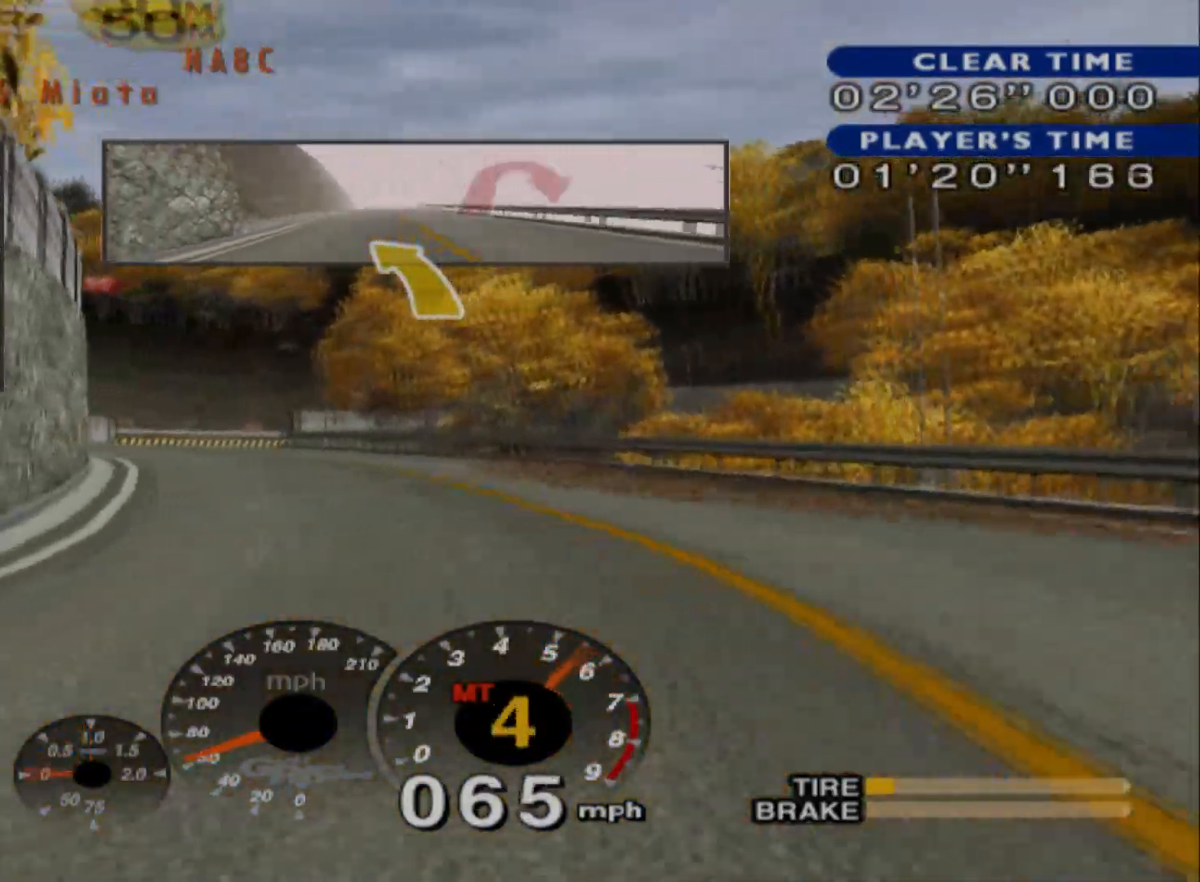
{"buttons": ["R2"], "left_stick": "left", "events": []}
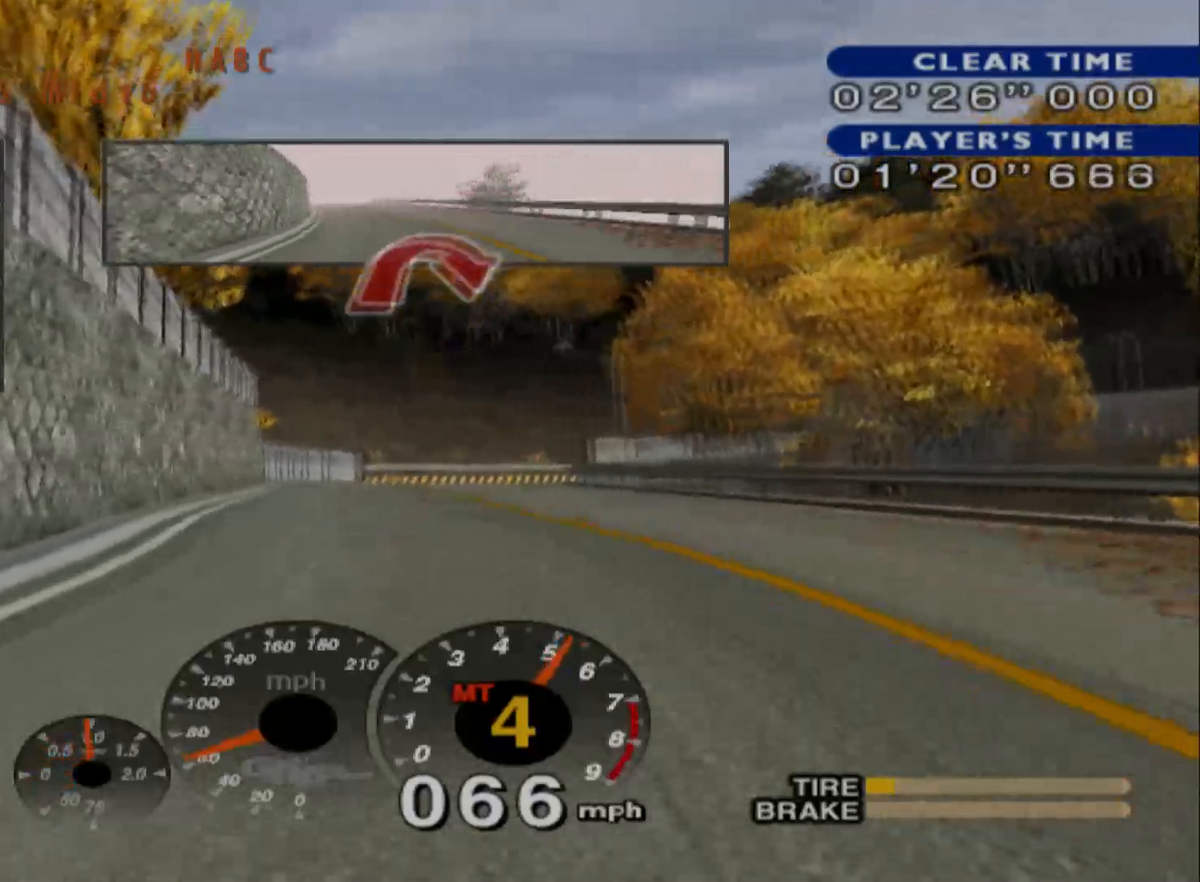
{"buttons": [], "left_stick": "right", "events": [[67, "R2", "up"], [100, "left_stick", "center"], [350, "X", "down"], [483, "X", "up"], [483, "left_stick", "right"]]}
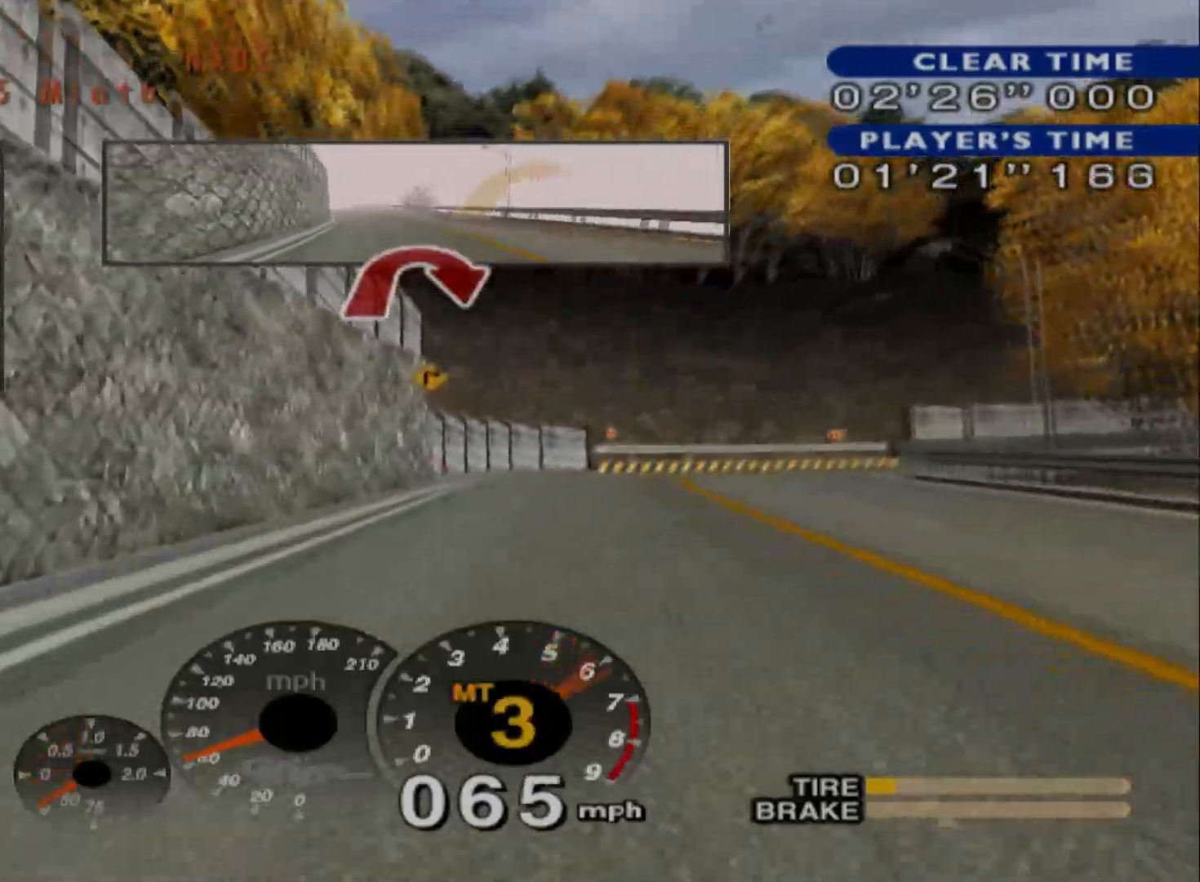
{"buttons": ["L2"], "left_stick": "right", "events": [[417, "L2", "down"]]}
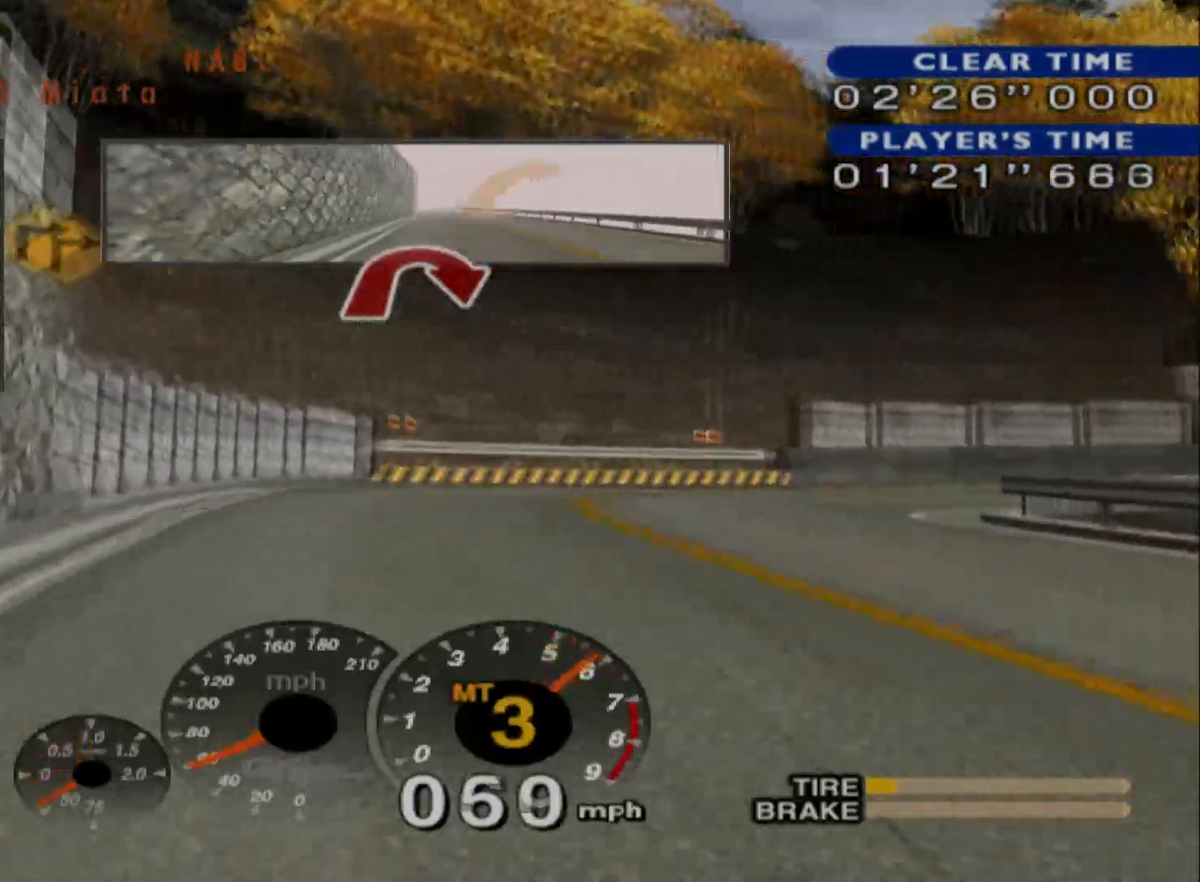
{"buttons": ["L2", "R2"], "left_stick": "right", "events": [[483, "R2", "down"]]}
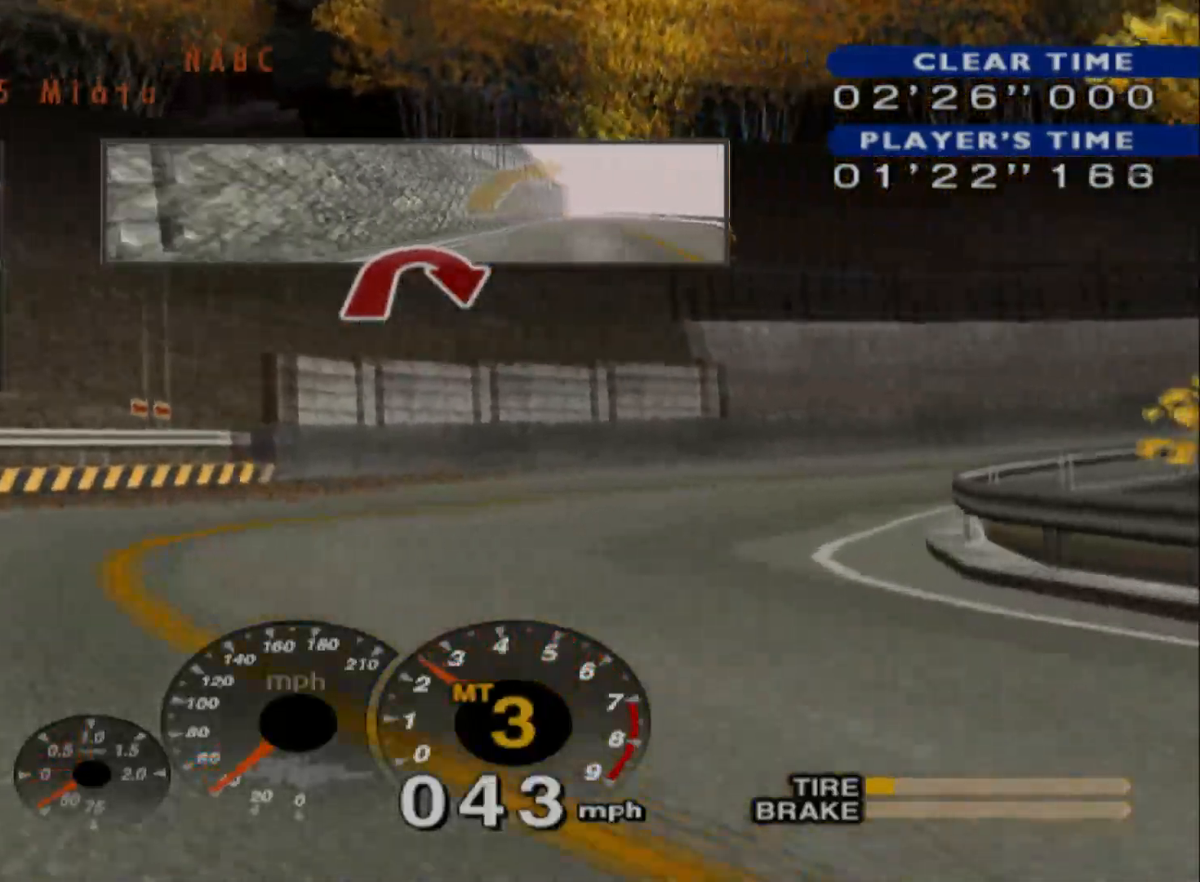
{"buttons": ["R2"], "left_stick": "center", "events": [[17, "L2", "up"], [333, "left_stick", "center"]]}
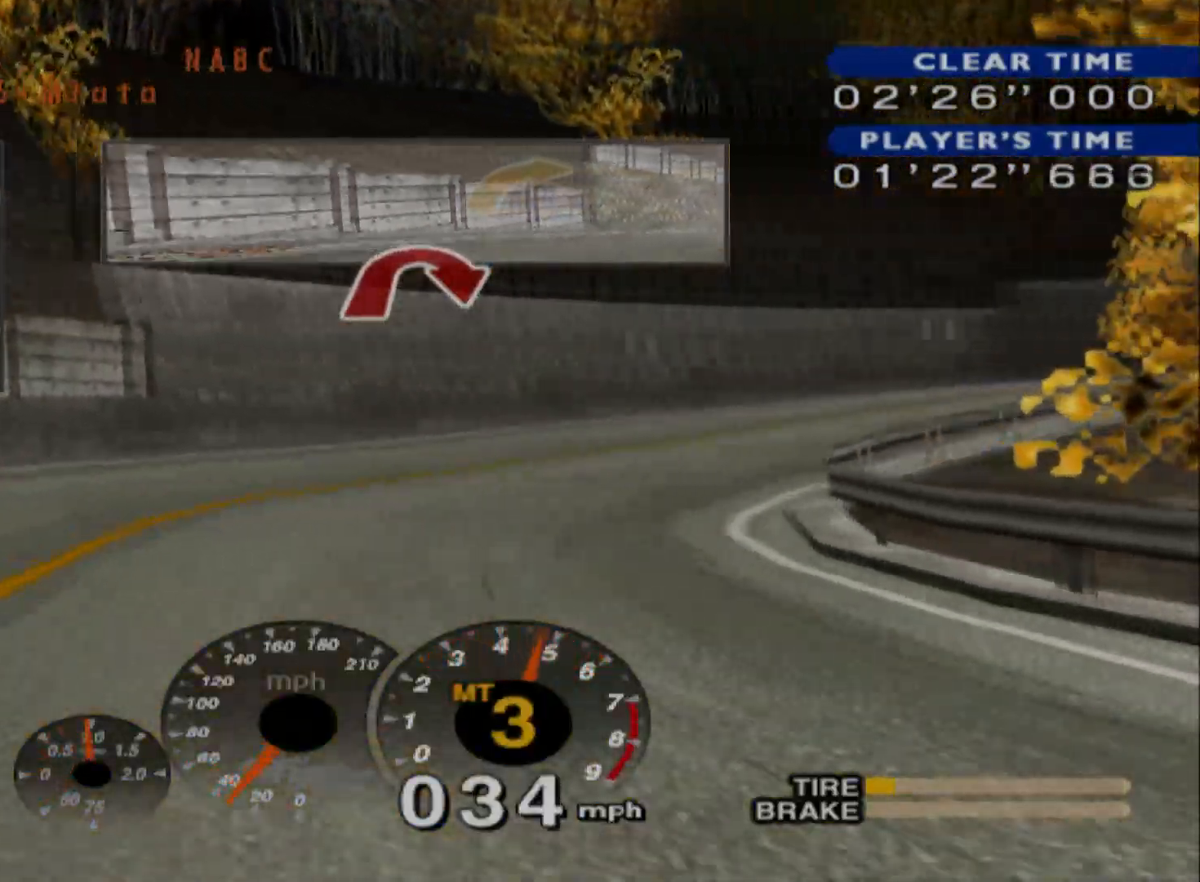
{"buttons": ["R2"], "left_stick": "left", "events": [[233, "left_stick", "left"]]}
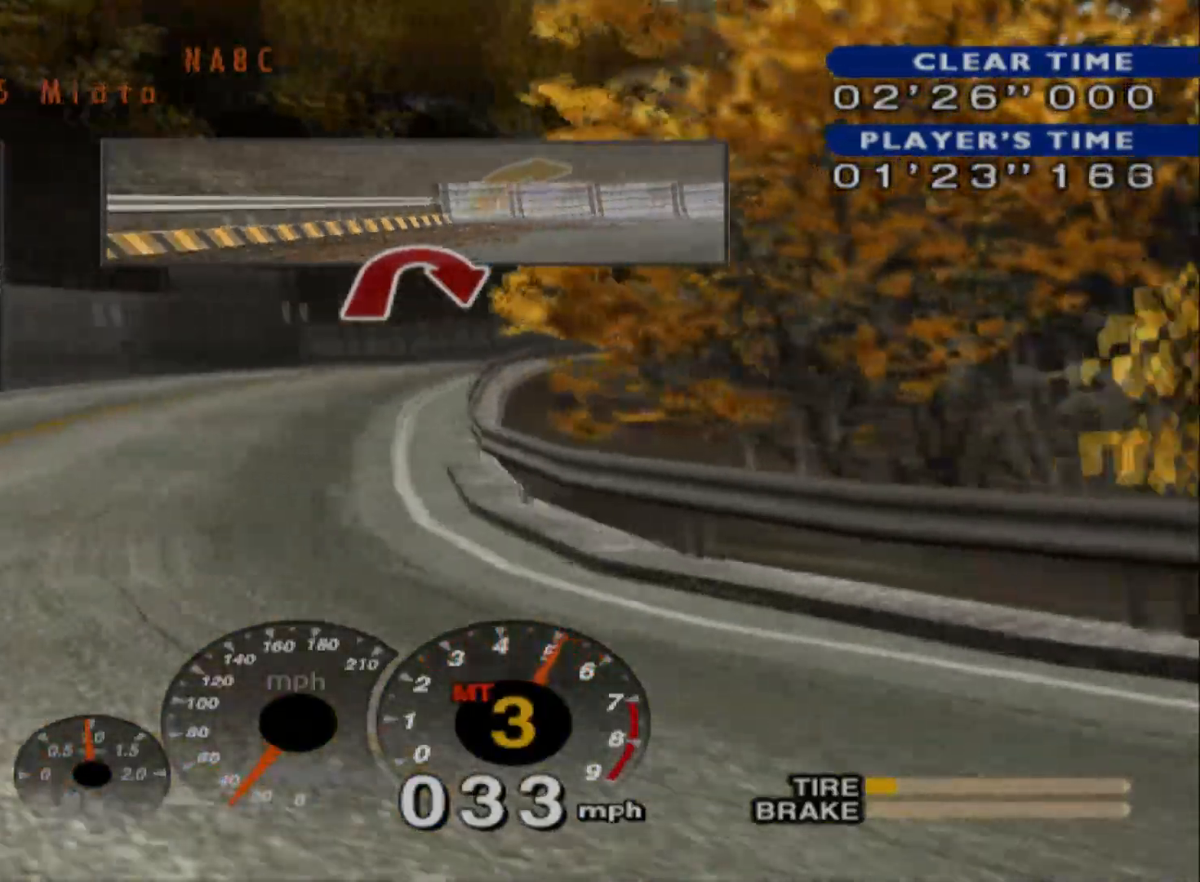
{"buttons": ["R2"], "left_stick": "right", "events": [[283, "left_stick", "center"], [400, "left_stick", "right"]]}
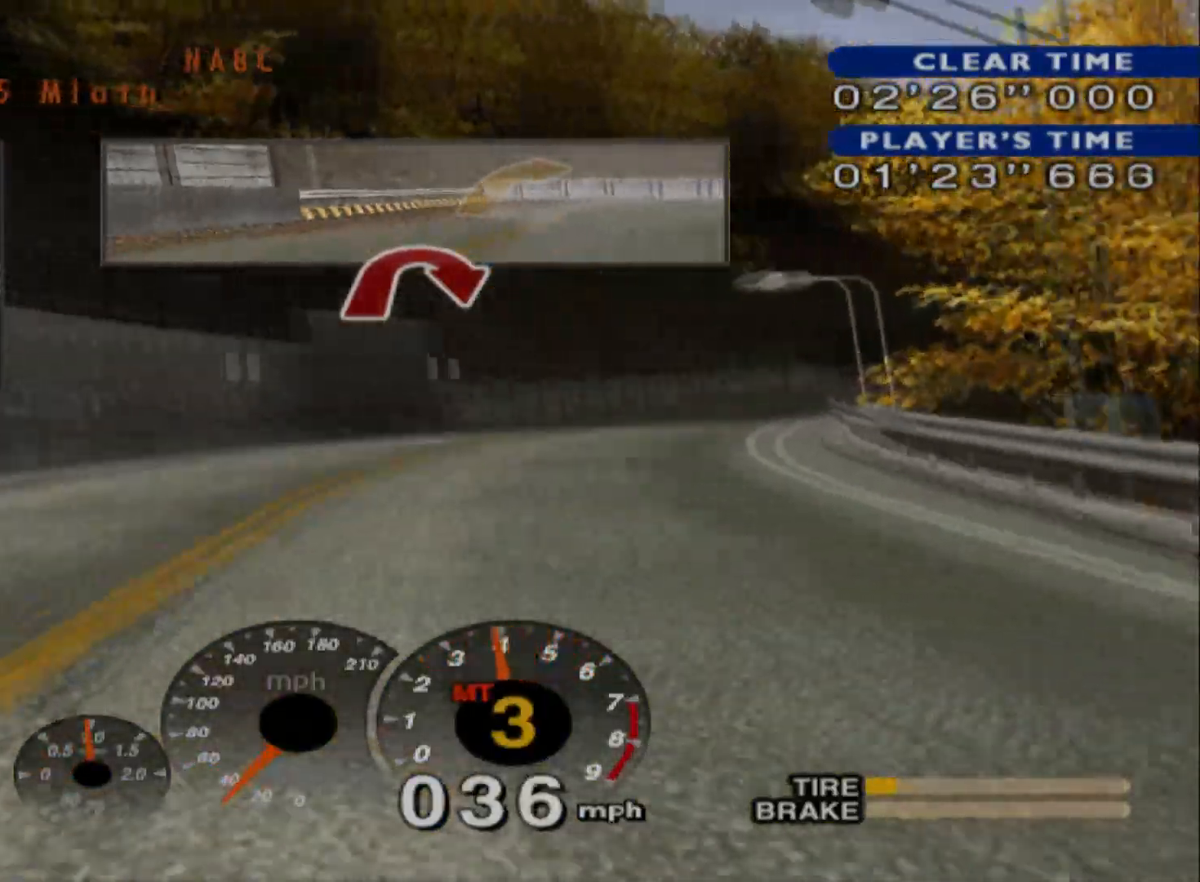
{"buttons": ["R2"], "left_stick": "right", "events": []}
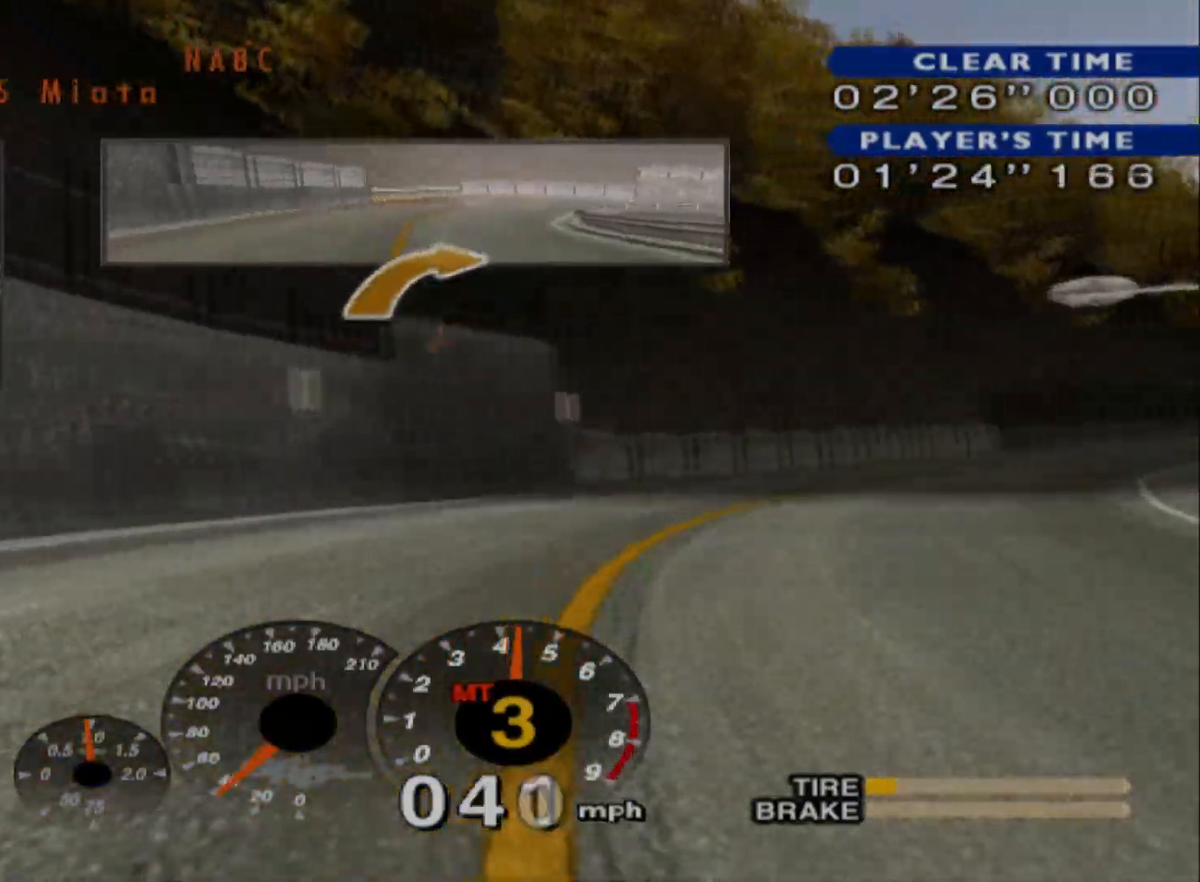
{"buttons": ["R2"], "left_stick": "right", "events": []}
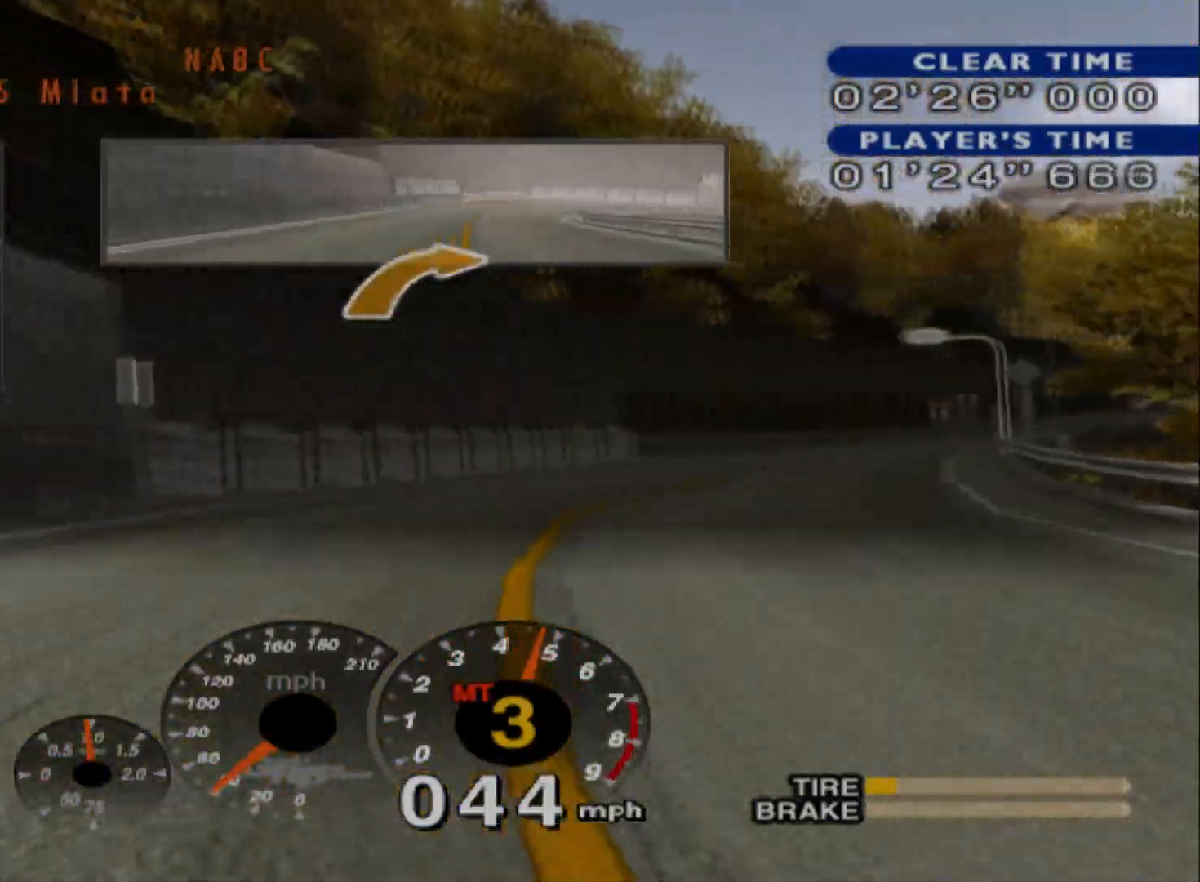
{"buttons": ["R2"], "left_stick": "right", "events": []}
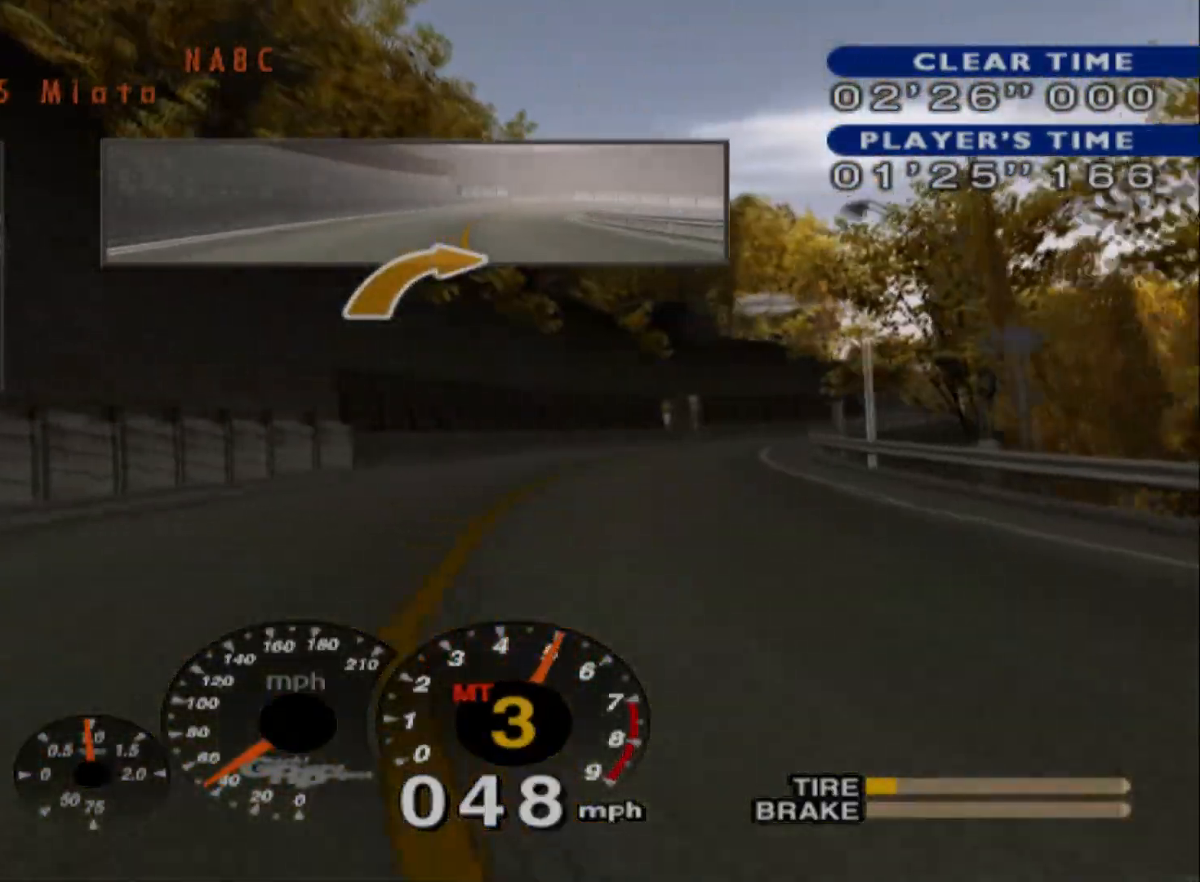
{"buttons": ["R2"], "left_stick": "right", "events": []}
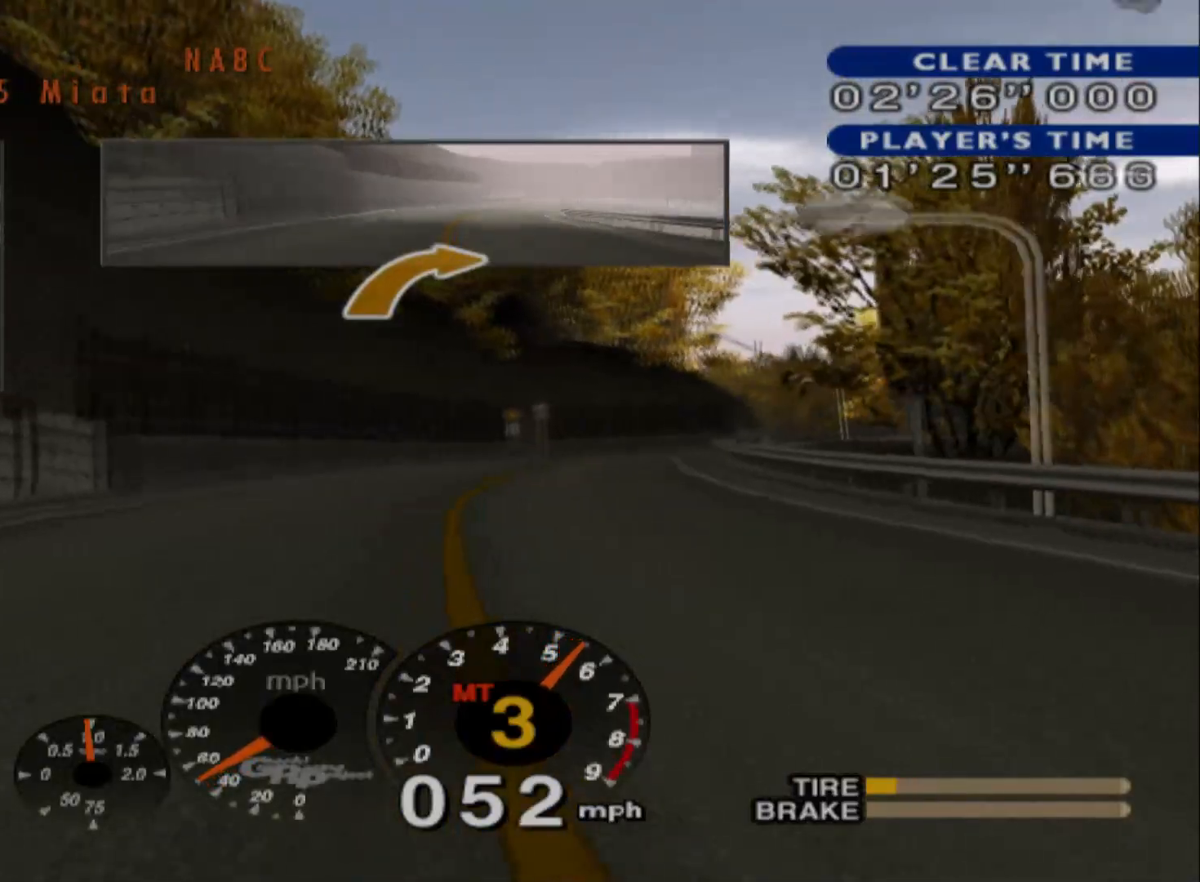
{"buttons": ["R2"], "left_stick": "right", "events": []}
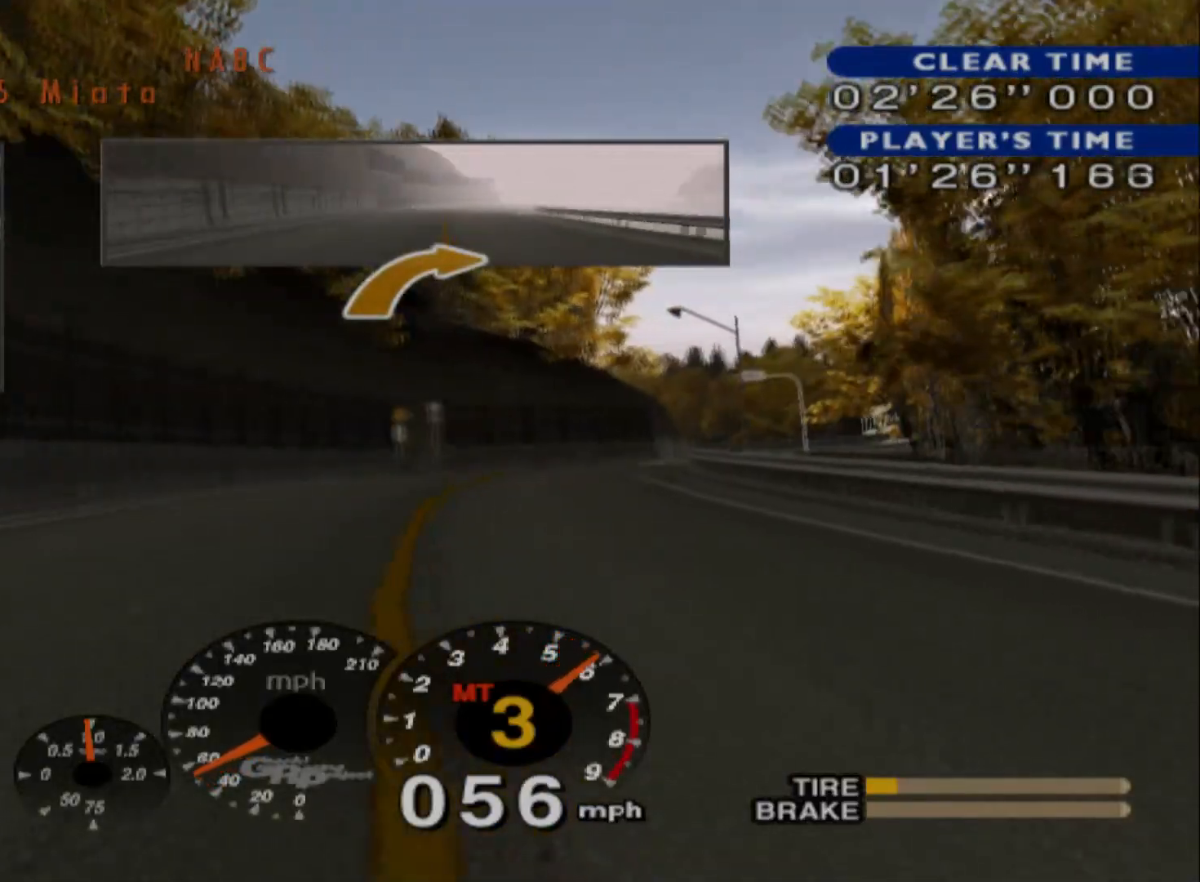
{"buttons": ["R2"], "left_stick": "right", "events": []}
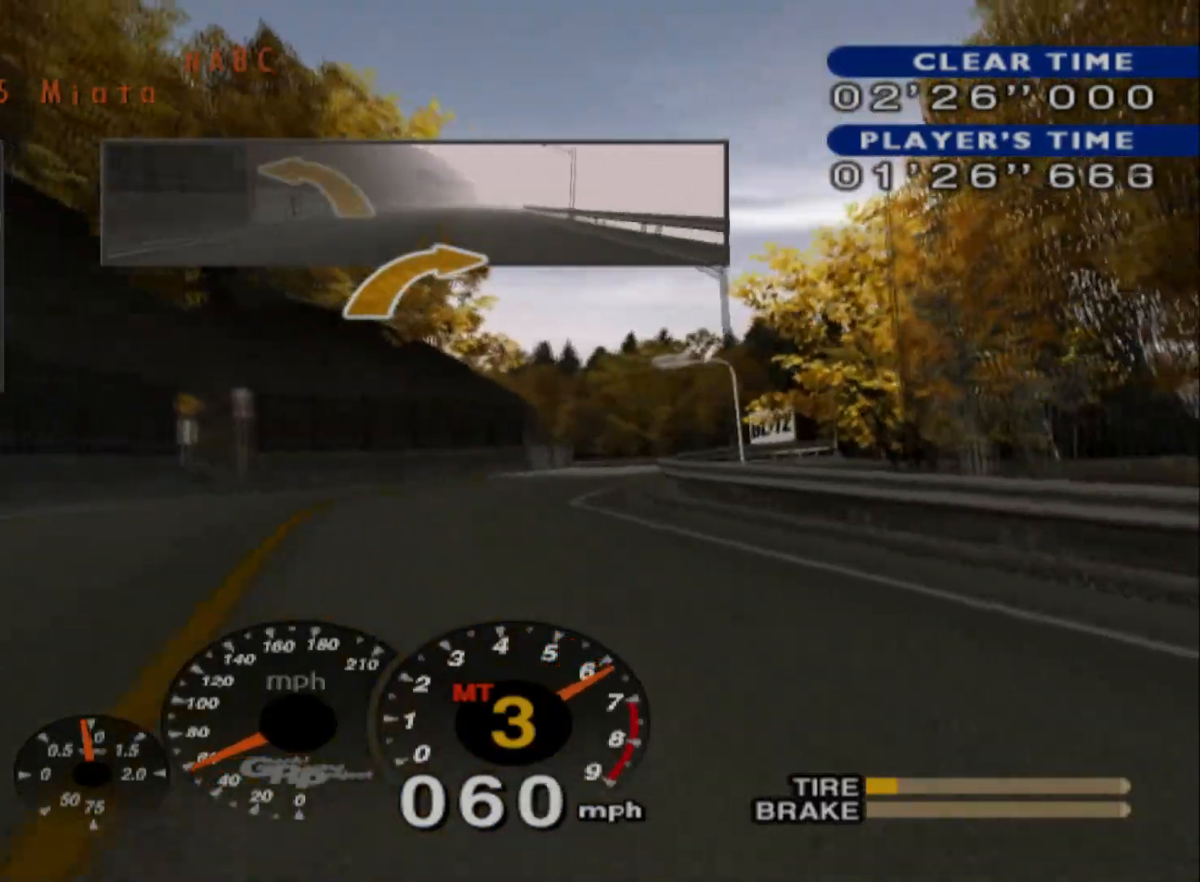
{"buttons": ["R2"], "left_stick": "right", "events": []}
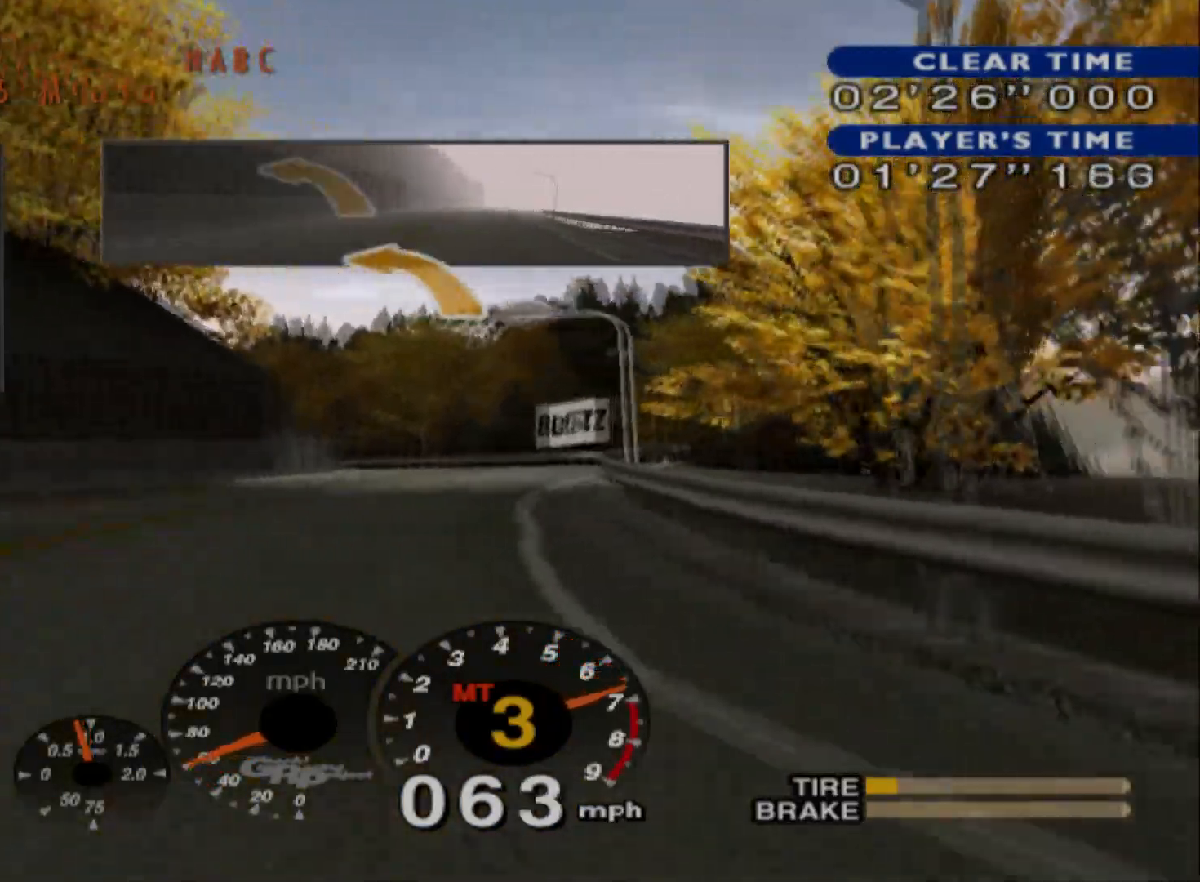
{"buttons": ["R2"], "left_stick": "left", "events": [[100, "left_stick", "center"], [417, "left_stick", "left"]]}
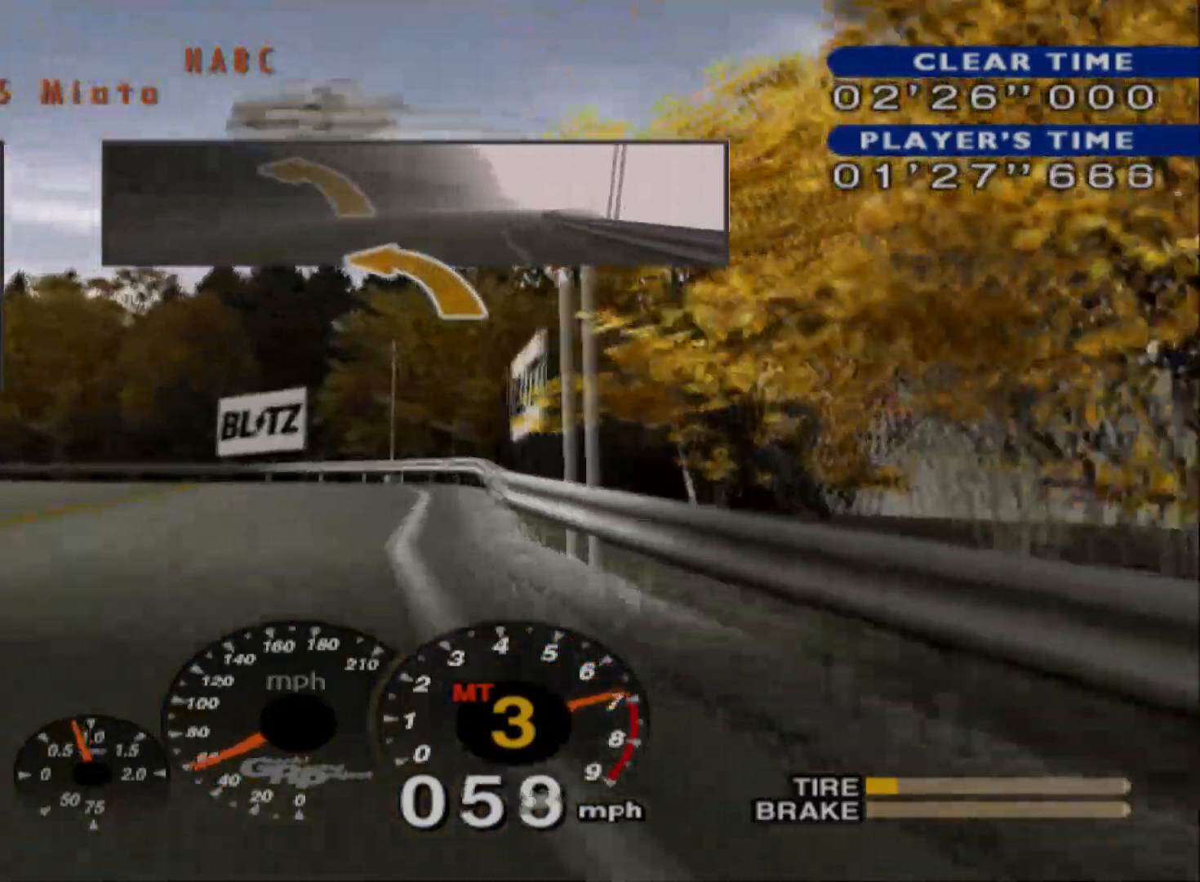
{"buttons": [], "left_stick": "left", "events": [[50, "R2", "up"], [100, "L2", "down"], [433, "L2", "up"]]}
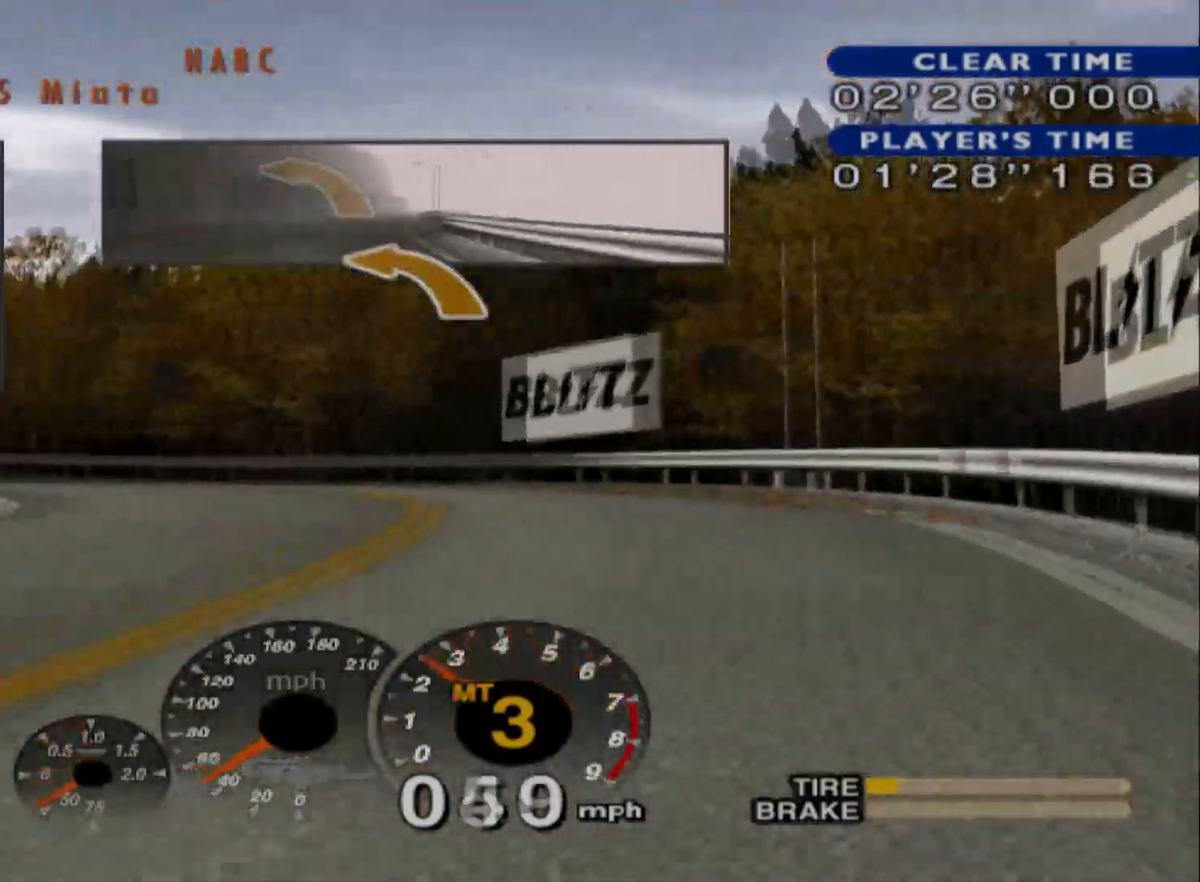
{"buttons": ["R2"], "left_stick": "right", "events": [[17, "R2", "down"], [333, "left_stick", "center"], [450, "left_stick", "right"]]}